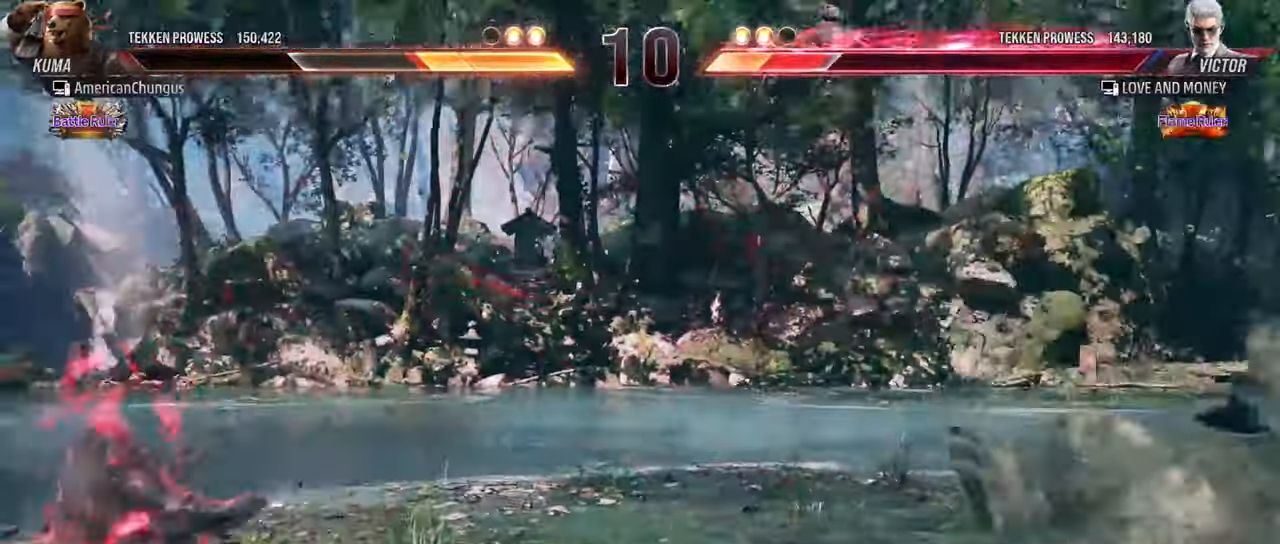
Gameplay with a controller (arcade stick); each line is a JSON object with the inputs held at the frame after it. "events" lists button and stick changes between this image and that frame as [ms after this image, input, new state], when the widget could be followed in between. Not read: L3 R3.
{"buttons": [], "left_stick": "center", "events": [[267, "left_stick", "center"]]}
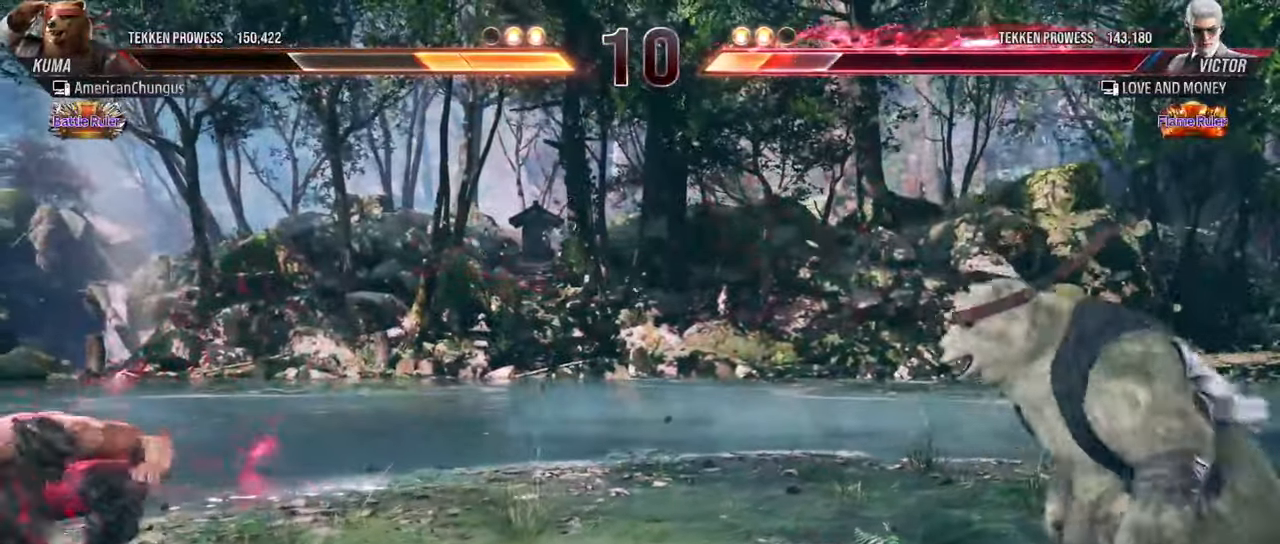
{"buttons": [], "left_stick": "center", "events": [[233, "left_stick", "left"], [317, "left_stick", "center"], [400, "left_stick", "left"], [467, "left_stick", "center"]]}
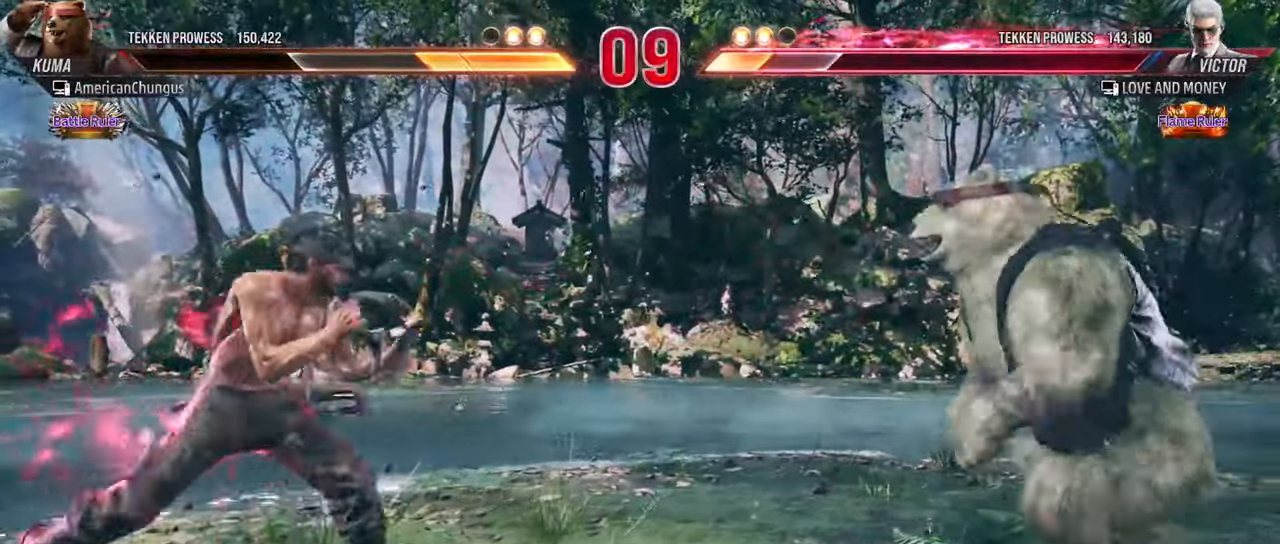
{"buttons": [], "left_stick": "right", "events": [[67, "left_stick", "right"], [150, "left_stick", "center"], [234, "left_stick", "right"]]}
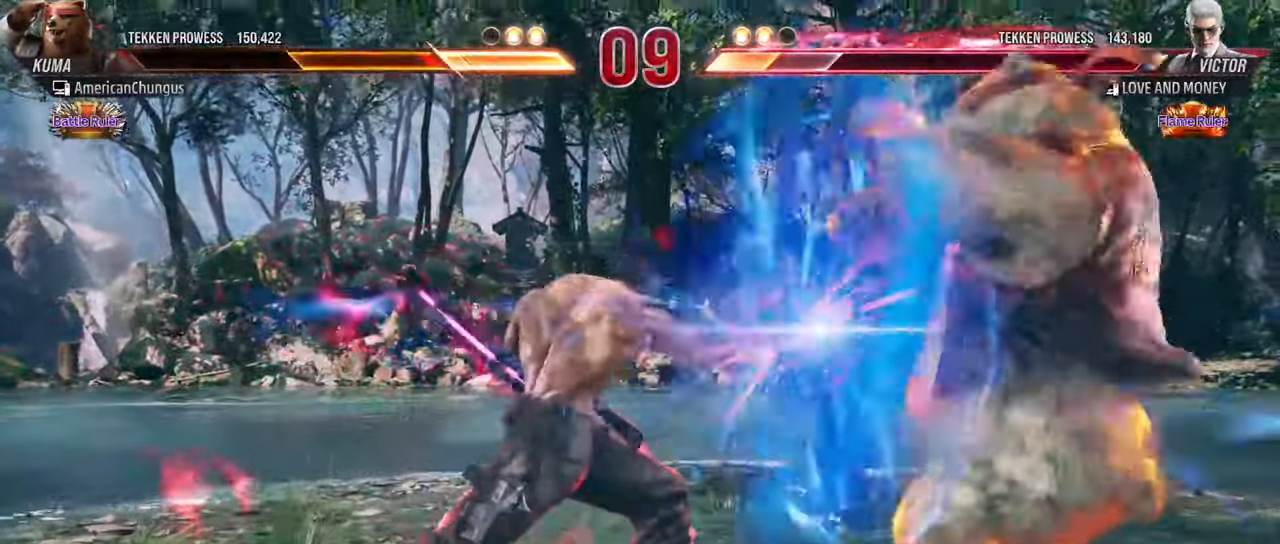
{"buttons": [], "left_stick": "center", "events": [[233, "left_stick", "center"], [383, "left_stick", "right"], [500, "left_stick", "center"]]}
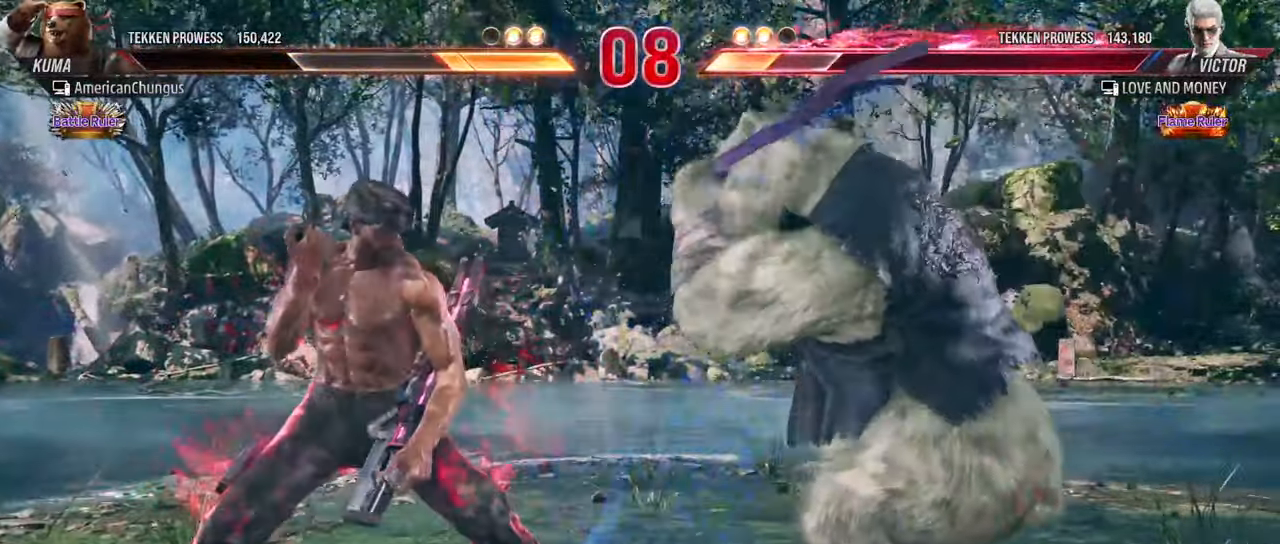
{"buttons": [], "left_stick": "right", "events": [[84, "left_stick", "right"]]}
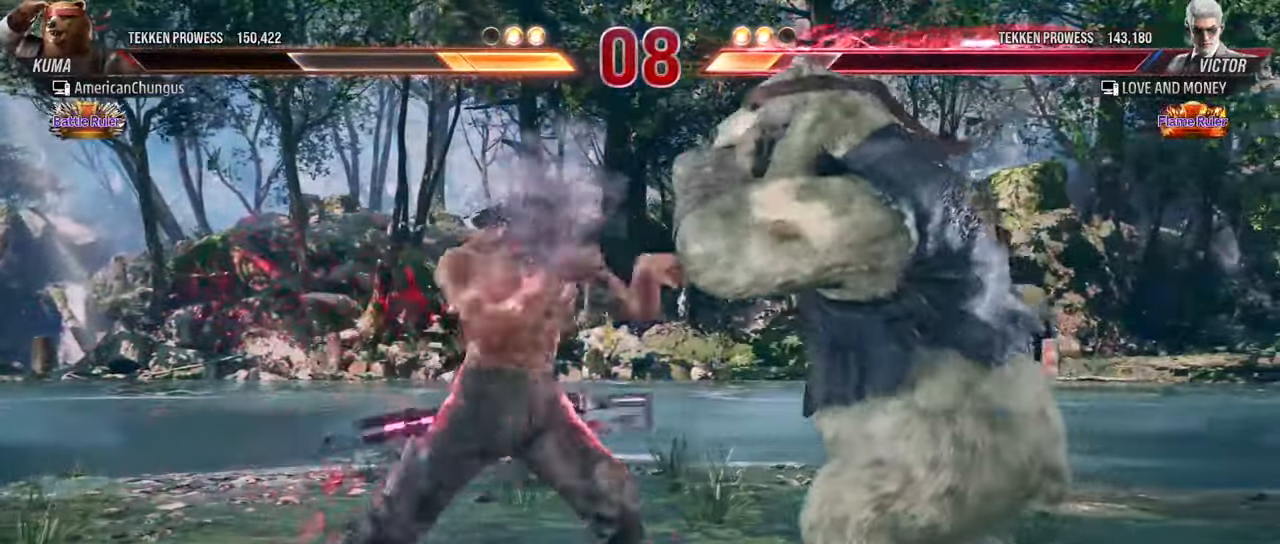
{"buttons": [], "left_stick": "down-right", "events": [[283, "left_stick", "down-right"]]}
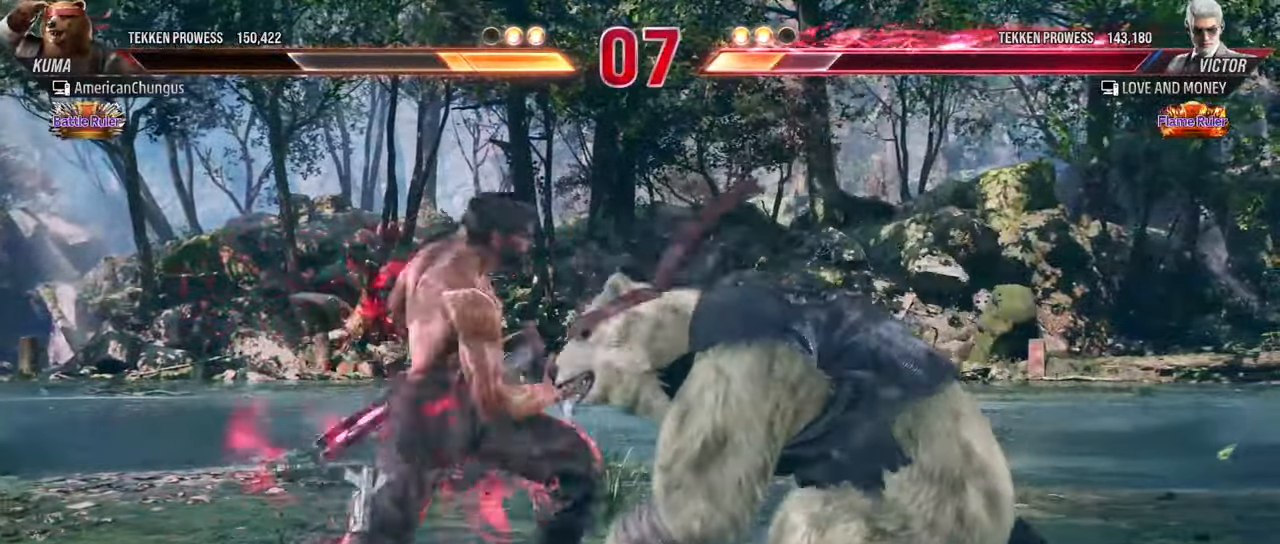
{"buttons": [], "left_stick": "right", "events": [[17, "left_stick", "center"], [100, "left_stick", "right"]]}
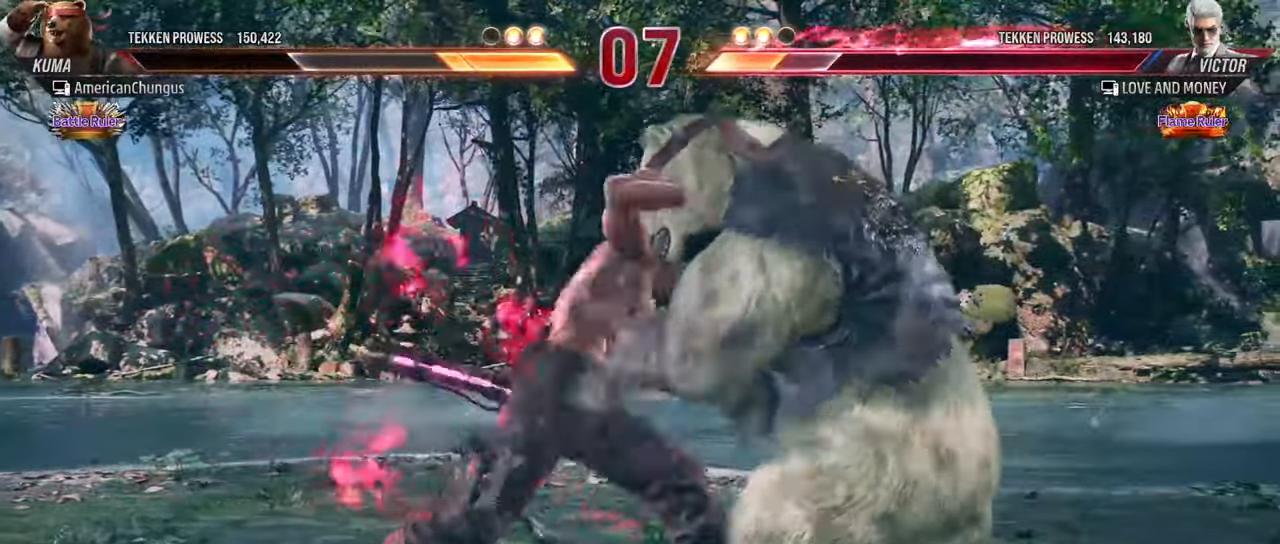
{"buttons": [], "left_stick": "right", "events": [[367, "left_stick", "center"], [450, "left_stick", "right"]]}
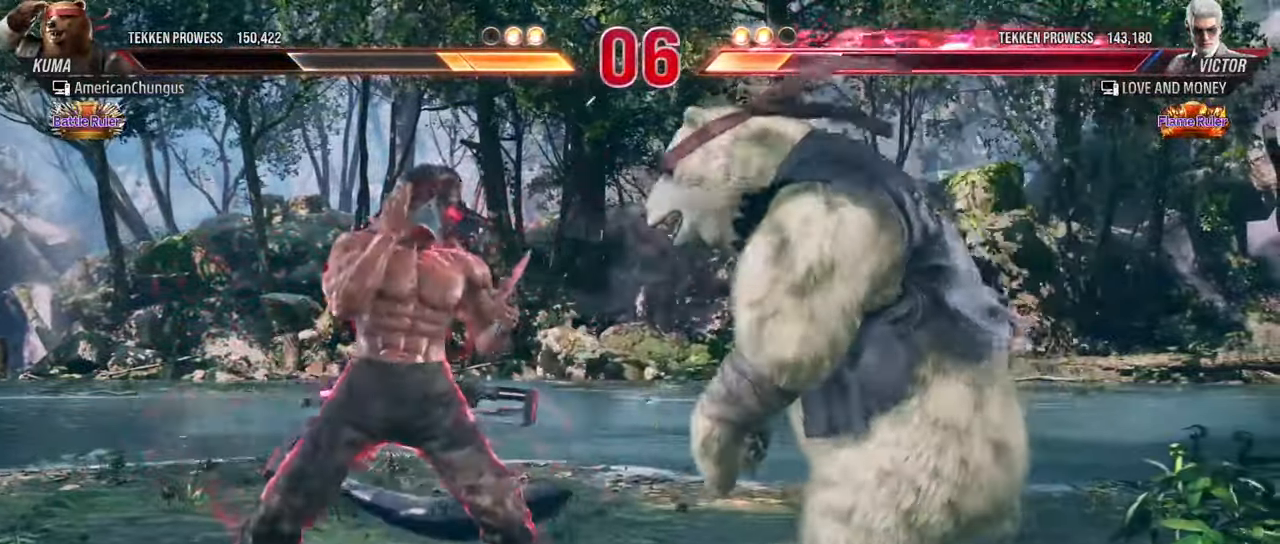
{"buttons": [], "left_stick": "center", "events": [[34, "left_stick", "center"], [117, "left_stick", "right"], [284, "left_stick", "center"]]}
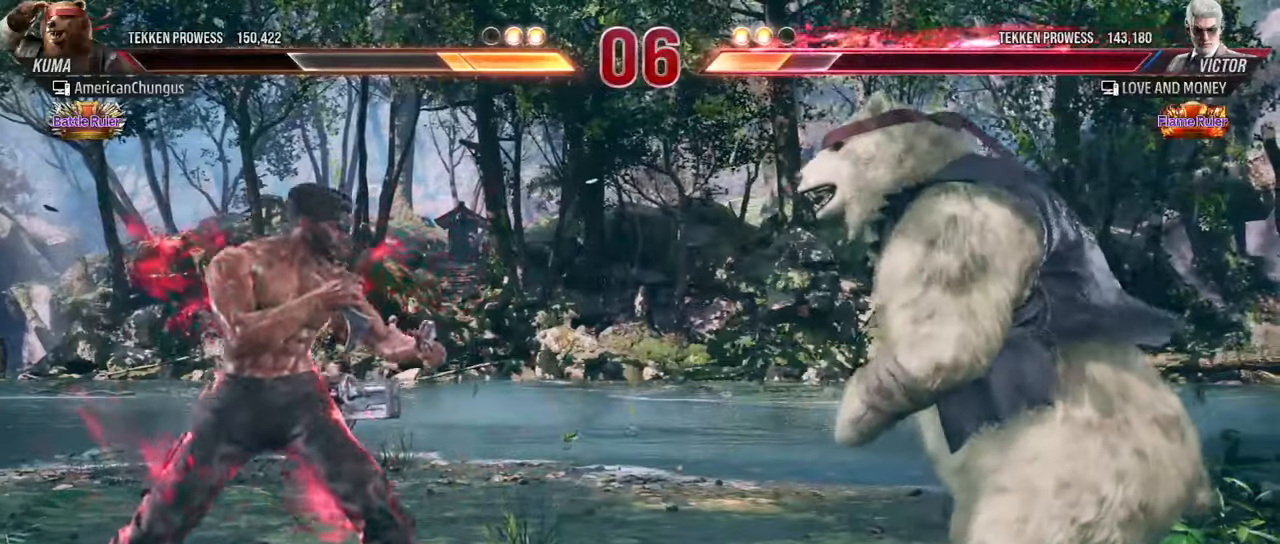
{"buttons": [], "left_stick": "right", "events": [[34, "left_stick", "right"], [117, "left_stick", "center"], [200, "left_stick", "right"]]}
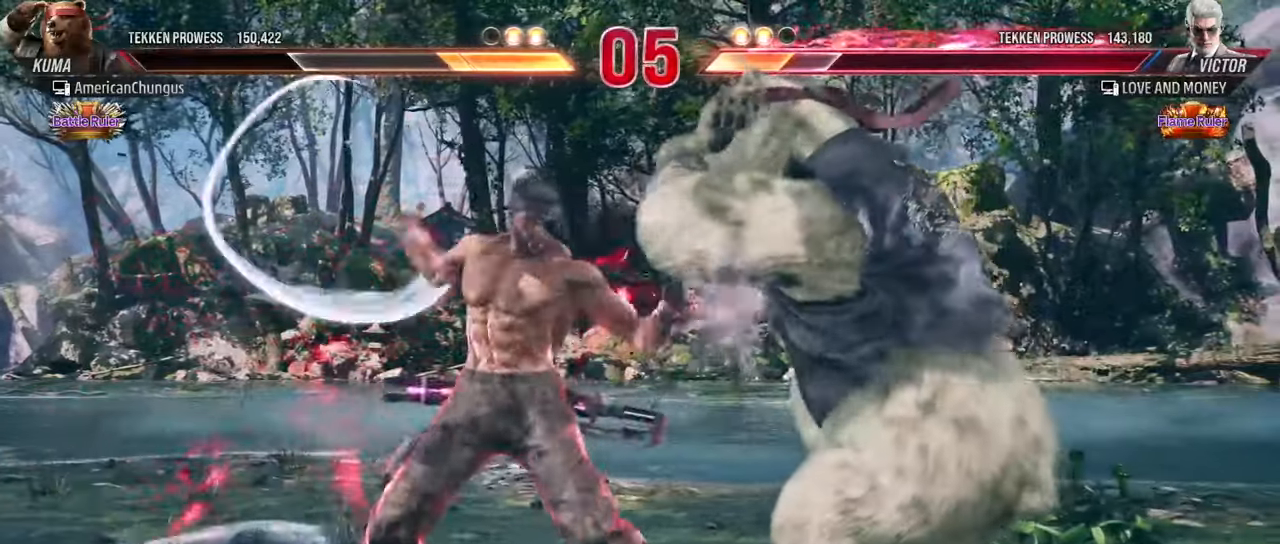
{"buttons": [], "left_stick": "right", "events": []}
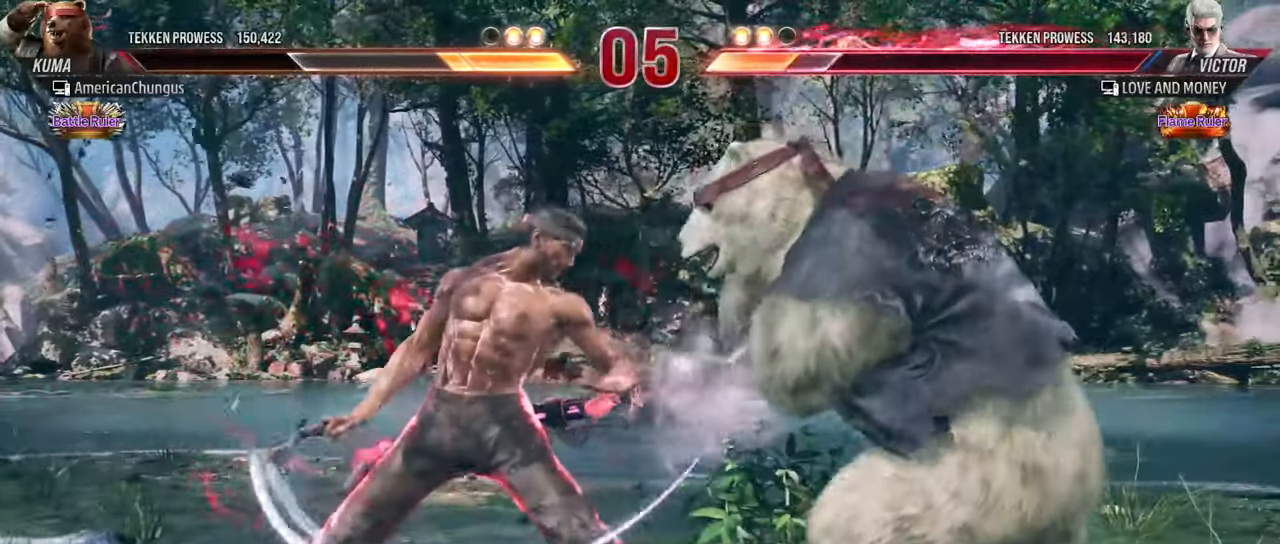
{"buttons": [], "left_stick": "right", "events": [[134, "left_stick", "down-right"], [351, "left_stick", "center"], [501, "left_stick", "right"]]}
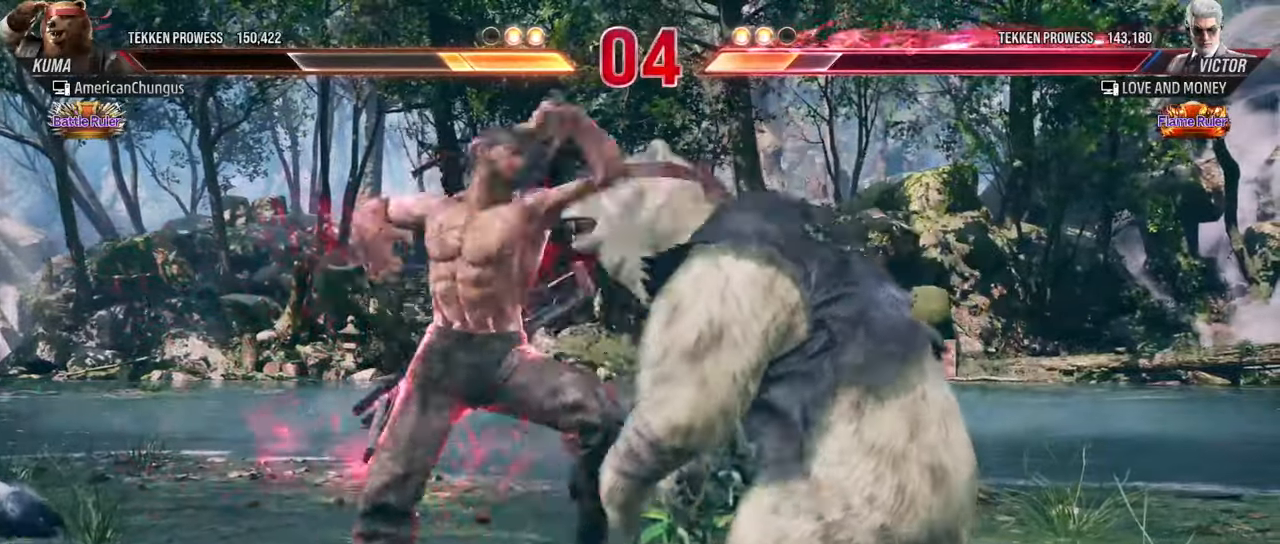
{"buttons": [], "left_stick": "right", "events": [[83, "left_stick", "center"], [166, "left_stick", "right"], [367, "left_stick", "center"], [450, "left_stick", "right"]]}
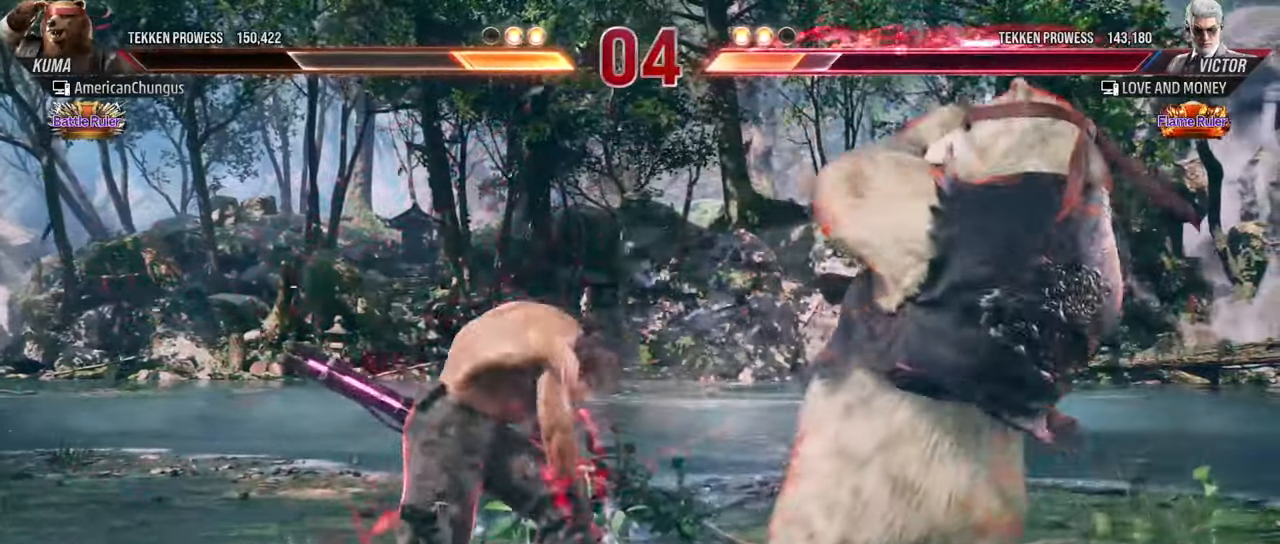
{"buttons": [], "left_stick": "center", "events": [[67, "left_stick", "center"], [150, "left_stick", "right"], [300, "left_stick", "down-right"], [317, "TRIANGLE", "down"], [417, "TRIANGLE", "up"], [451, "left_stick", "center"]]}
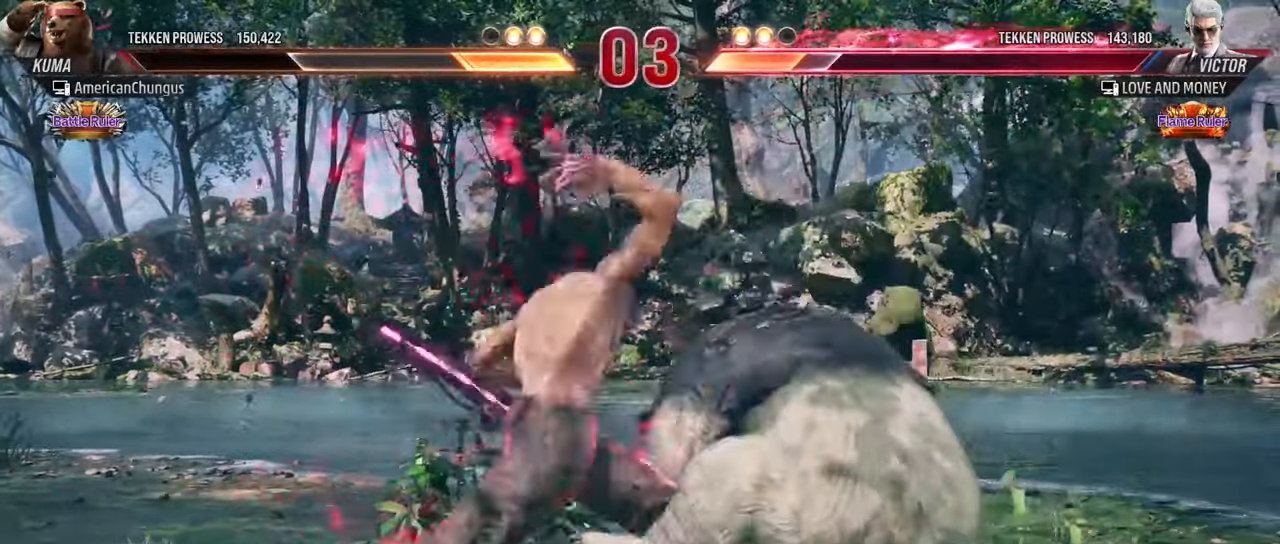
{"buttons": [], "left_stick": "right", "events": [[267, "left_stick", "right"], [417, "left_stick", "center"], [500, "left_stick", "right"]]}
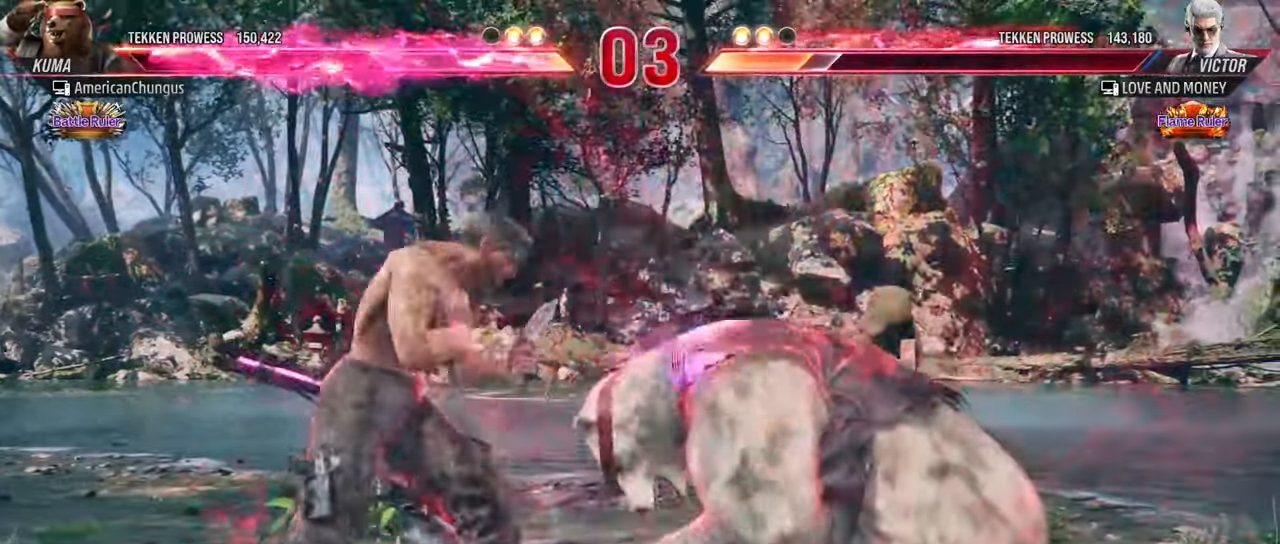
{"buttons": [], "left_stick": "right", "events": [[100, "left_stick", "center"], [150, "left_stick", "right"]]}
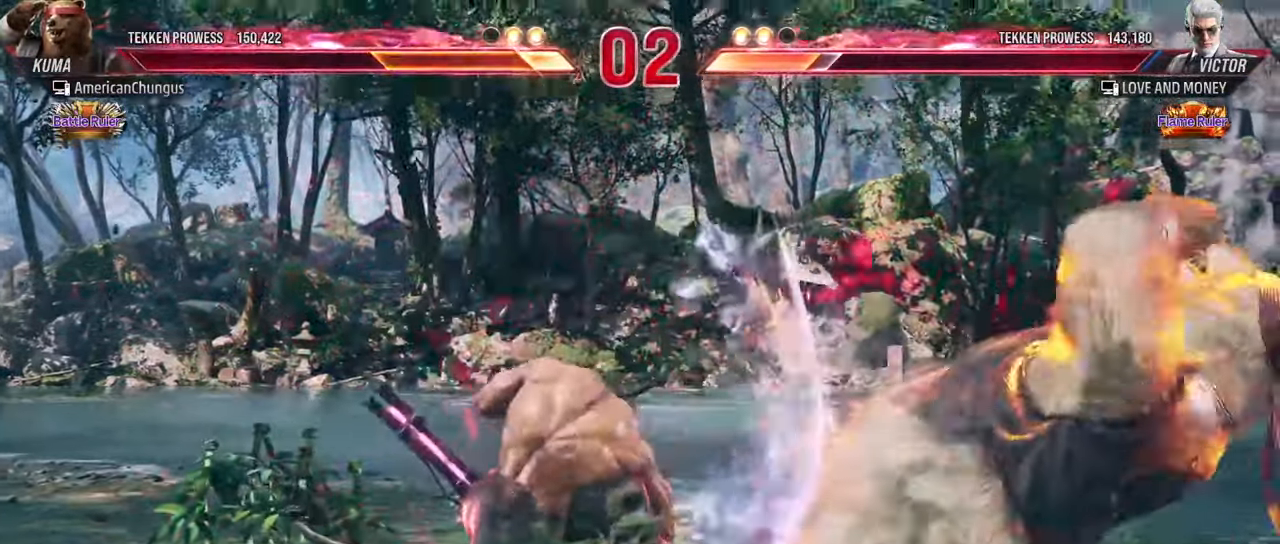
{"buttons": [], "left_stick": "center", "events": [[100, "left_stick", "center"], [300, "left_stick", "right"], [383, "left_stick", "center"]]}
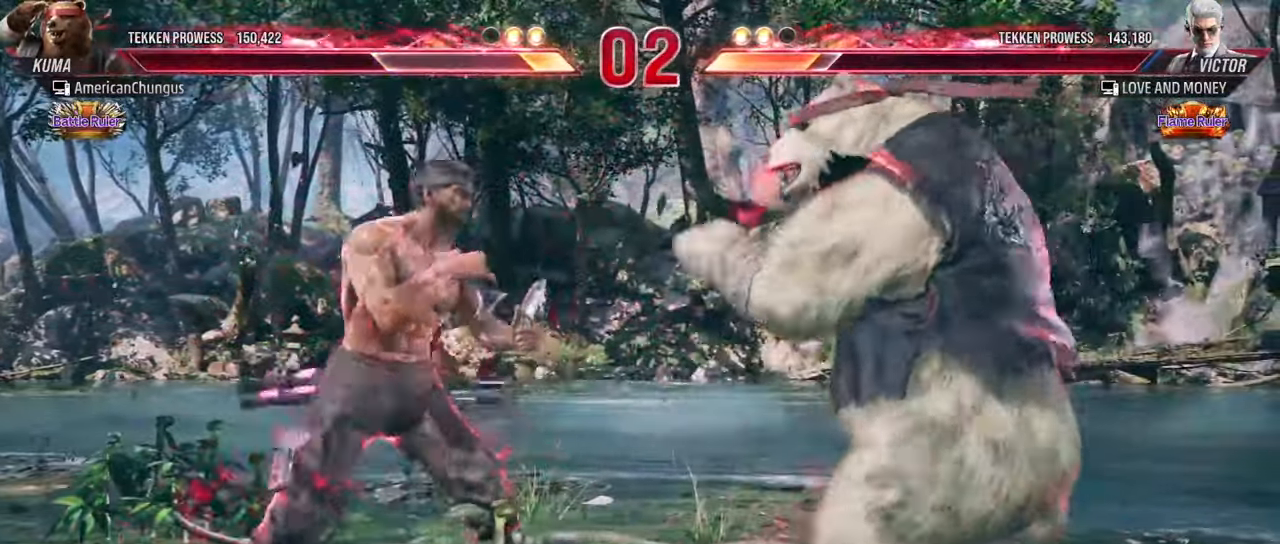
{"buttons": [], "left_stick": "center", "events": [[34, "SQUARE", "down"], [100, "SQUARE", "up"], [167, "SQUARE", "down"], [267, "SQUARE", "up"], [334, "SQUARE", "down"], [401, "SQUARE", "up"]]}
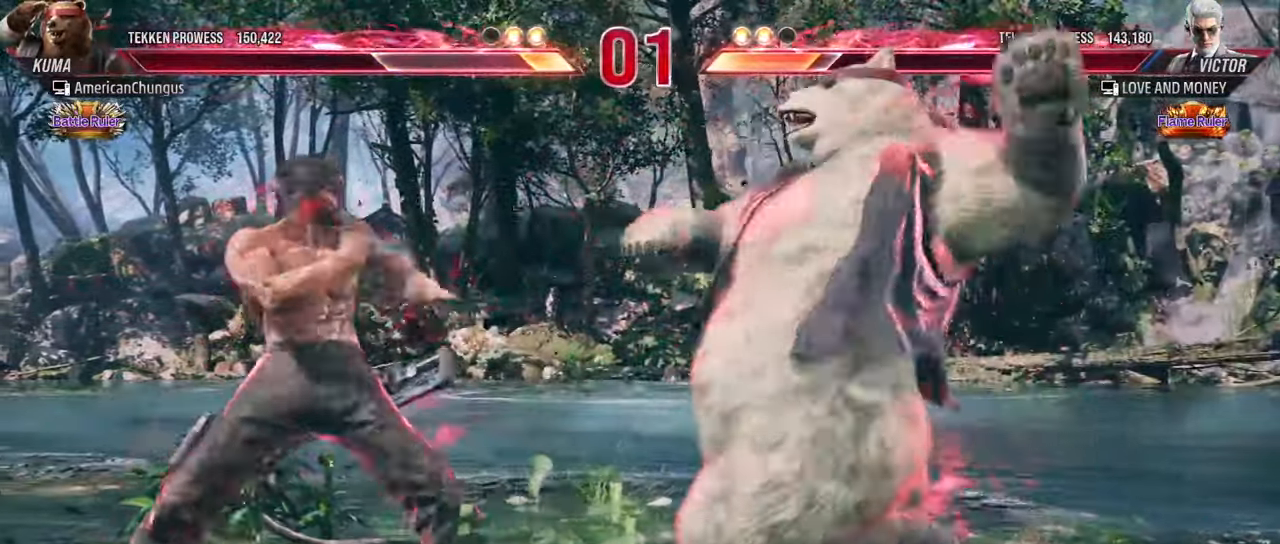
{"buttons": ["SQUARE"], "left_stick": "center", "events": [[16, "SQUARE", "down"], [100, "SQUARE", "up"], [200, "SQUARE", "down"], [300, "SQUARE", "up"], [400, "SQUARE", "down"]]}
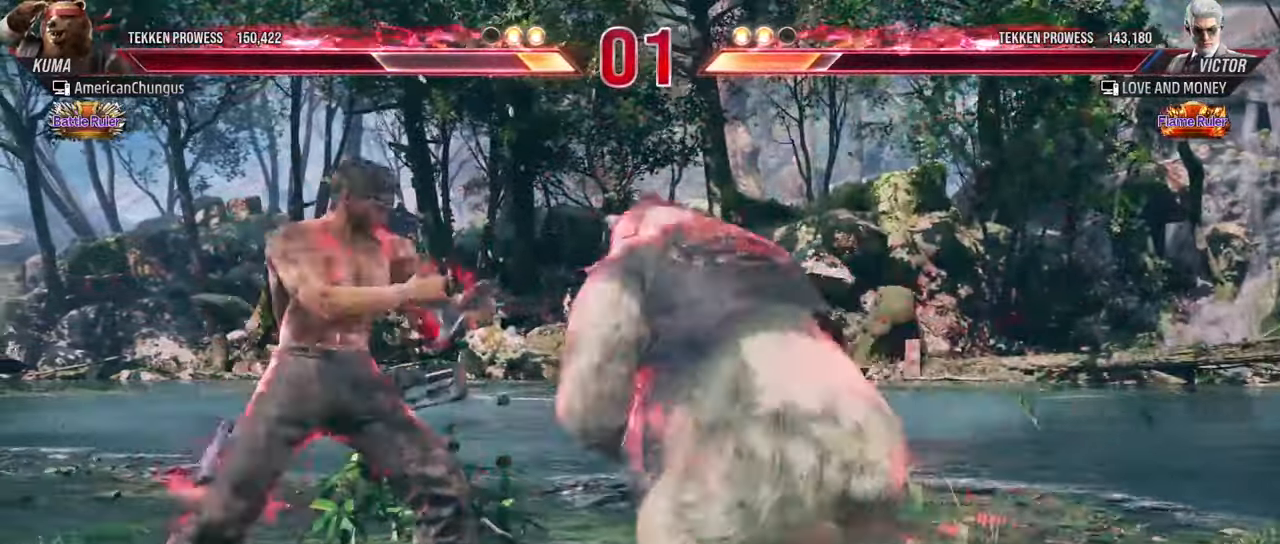
{"buttons": [], "left_stick": "right", "events": [[17, "SQUARE", "up"], [150, "R1", "down"], [200, "R1", "up"], [300, "left_stick", "right"]]}
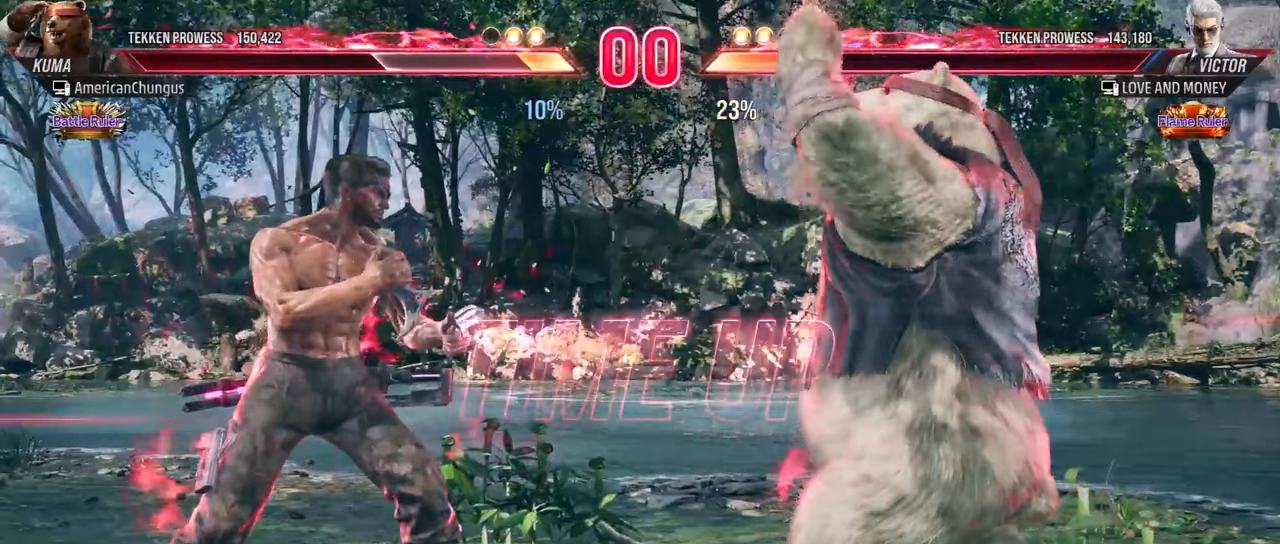
{"buttons": [], "left_stick": "center", "events": [[150, "left_stick", "center"]]}
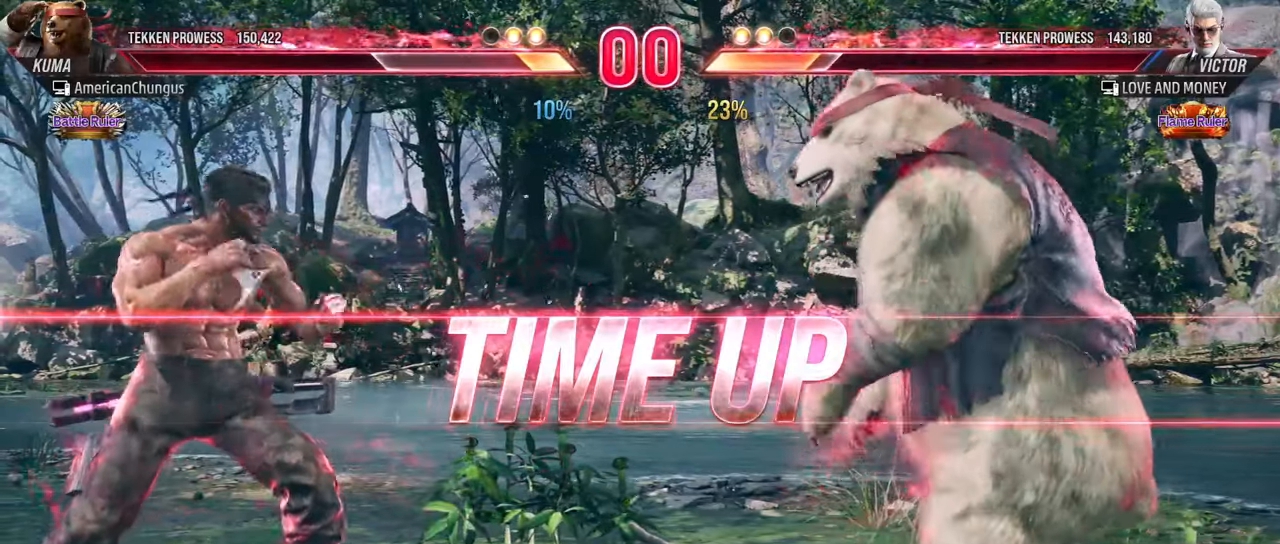
{"buttons": [], "left_stick": "center", "events": []}
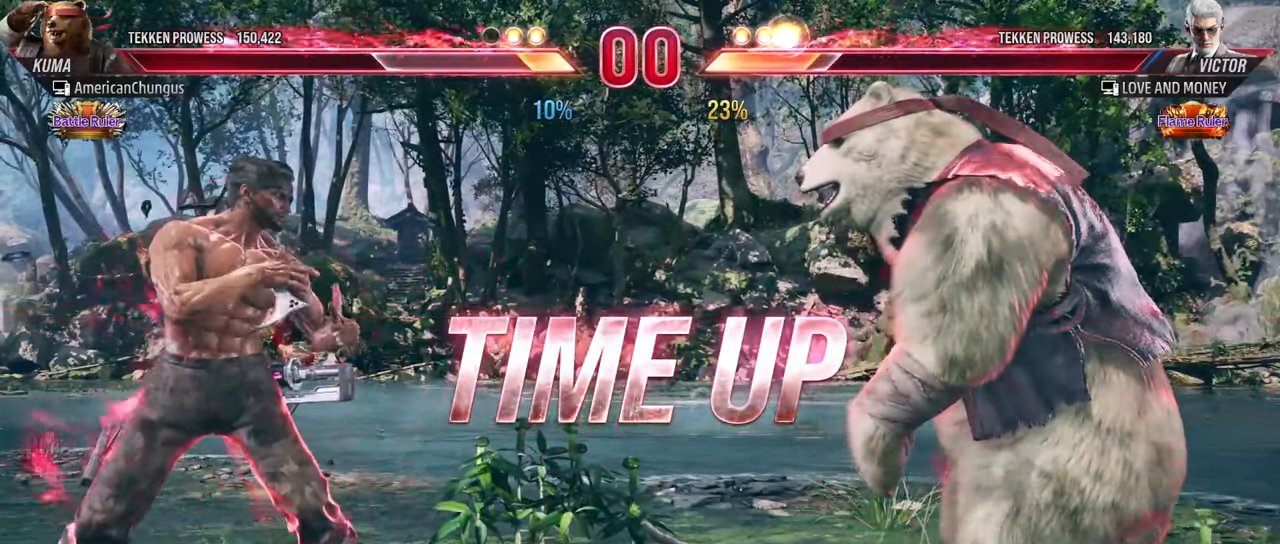
{"buttons": [], "left_stick": "center", "events": []}
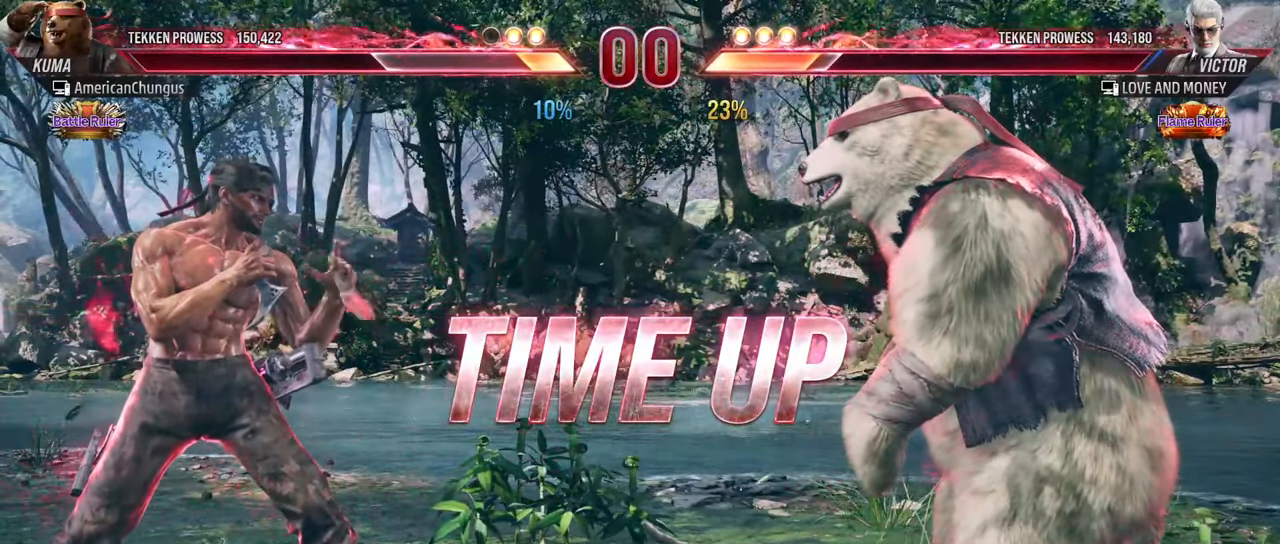
{"buttons": [], "left_stick": "center", "events": []}
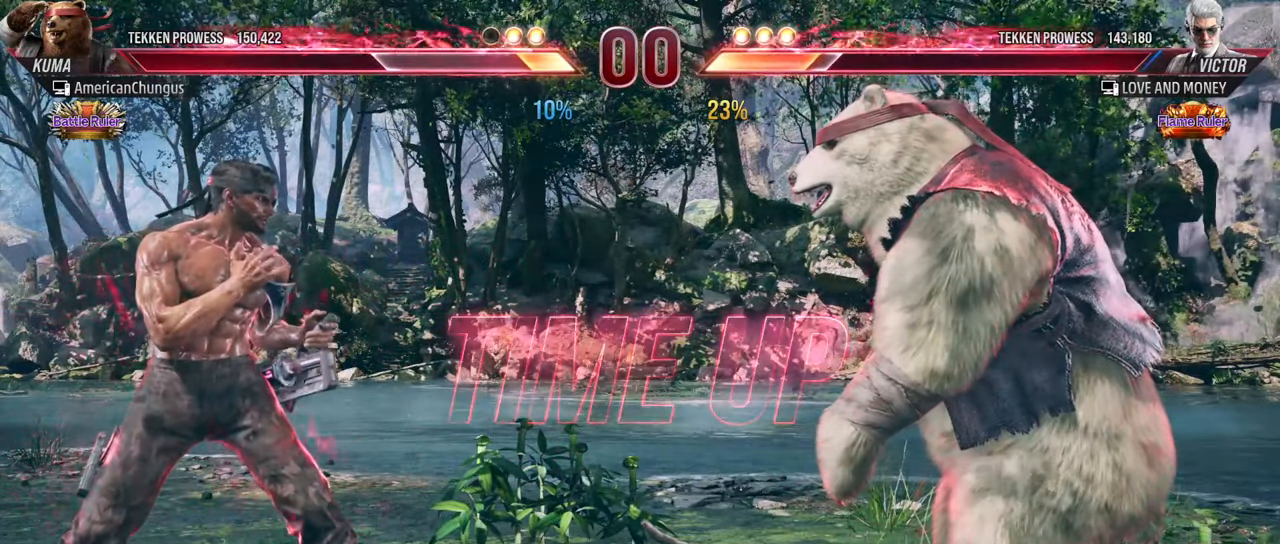
{"buttons": [], "left_stick": "center", "events": []}
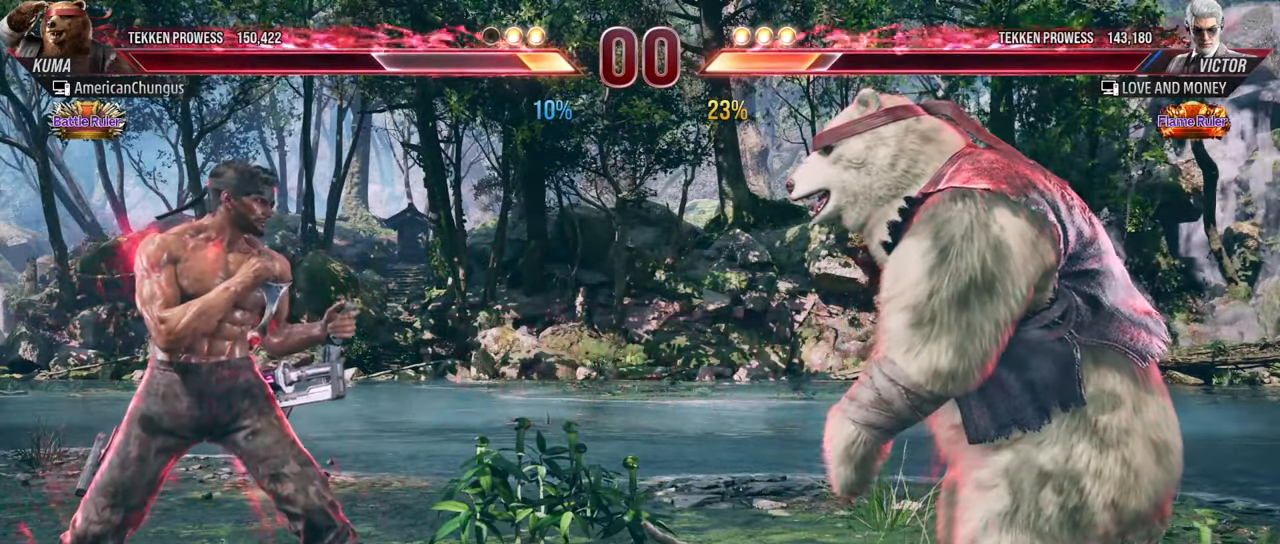
{"buttons": [], "left_stick": "center", "events": []}
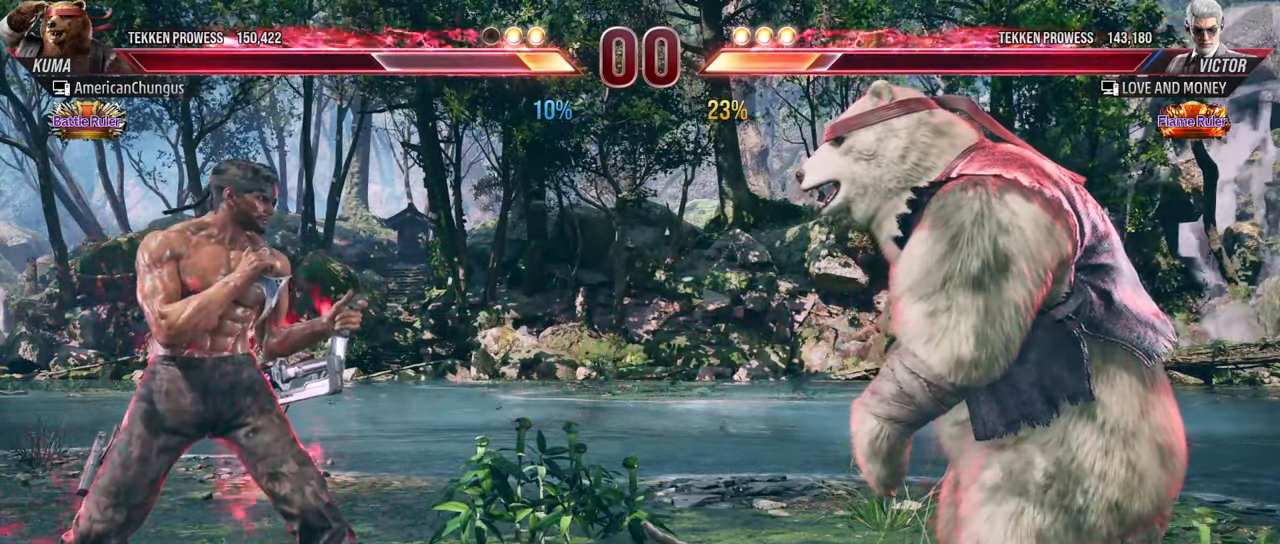
{"buttons": [], "left_stick": "center", "events": []}
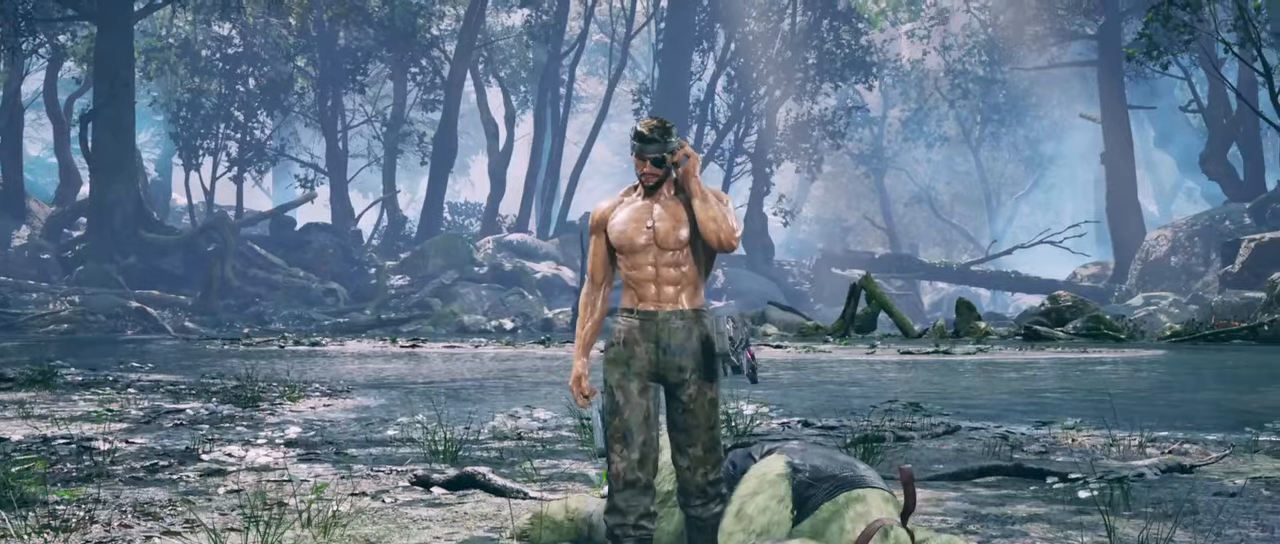
{"buttons": [], "left_stick": "center", "events": []}
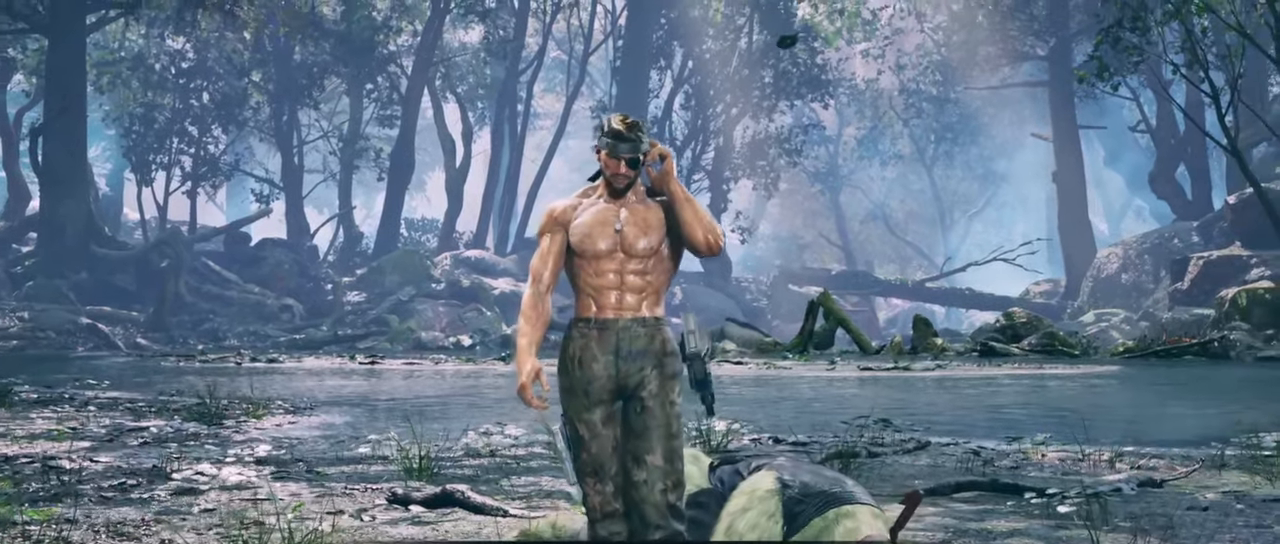
{"buttons": [], "left_stick": "center", "events": [[234, "START", "down"], [418, "START", "up"]]}